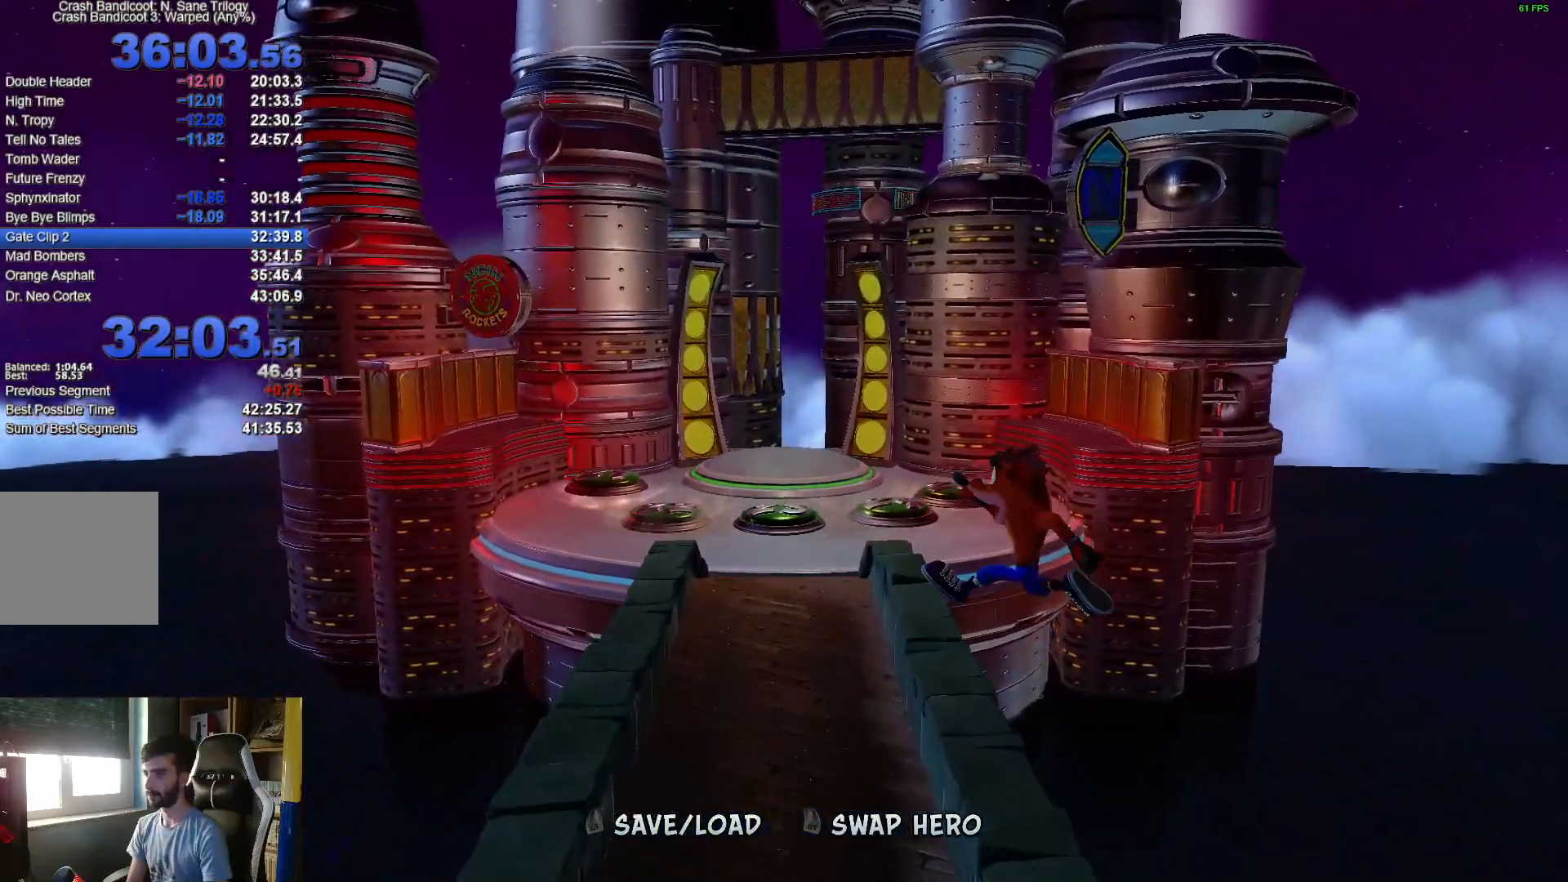
Gameplay with a controller (Xbox layout); each line is a JSON object with the inputs held at the frame after it. "events" lists button and stick changes between this image and that frame as [ms after this image, input, new state], when the widget could be followed in between.
{"buttons": [], "left_stick": "up-left", "right_stick": "center", "events": []}
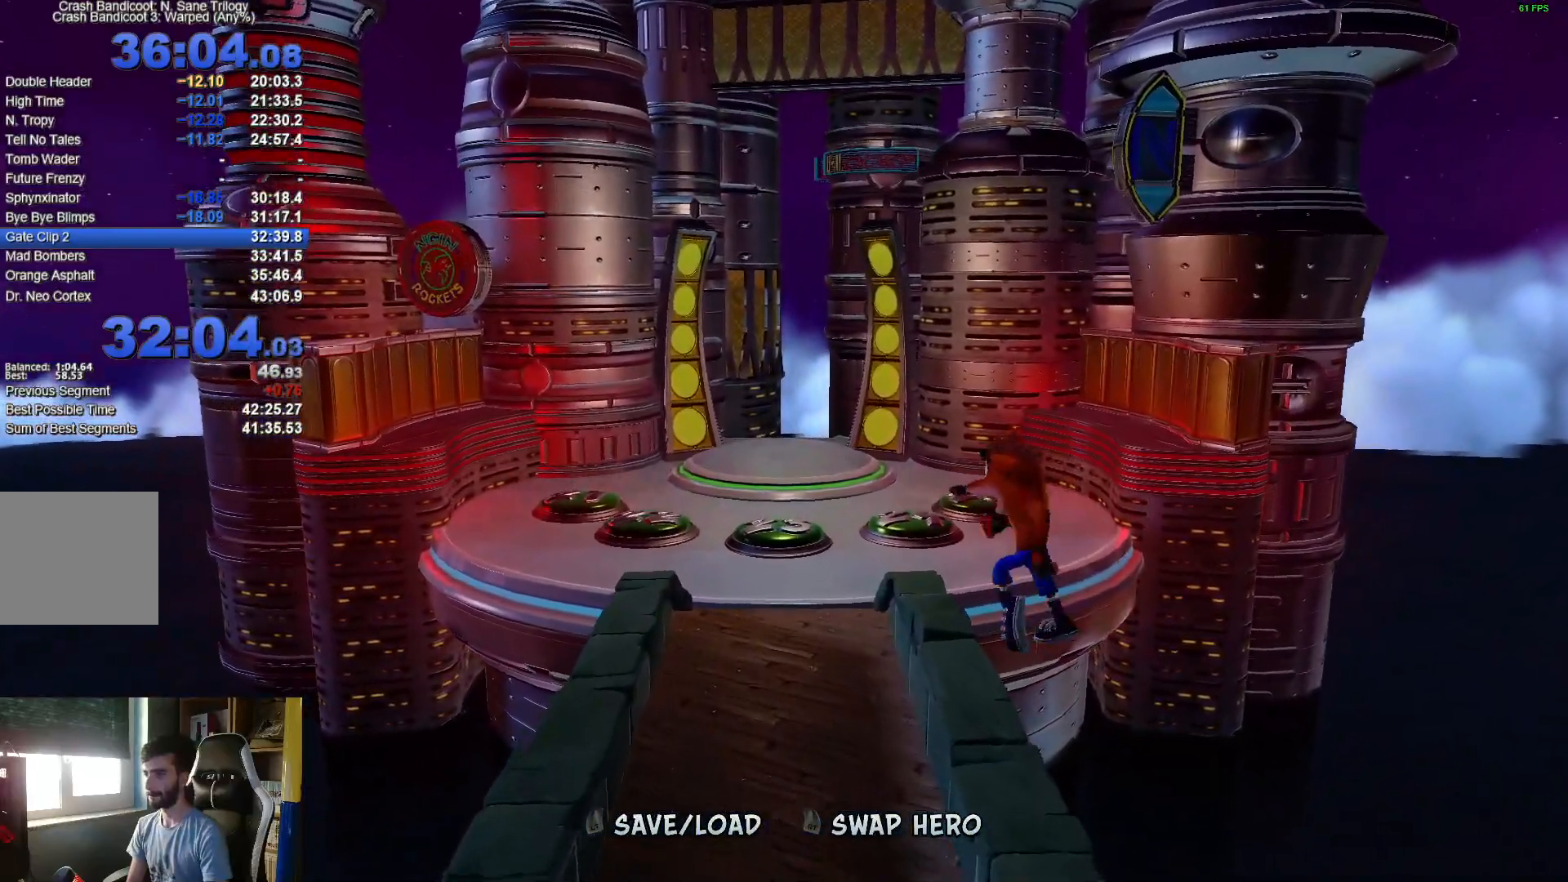
{"buttons": [], "left_stick": "up-left", "right_stick": "center", "events": []}
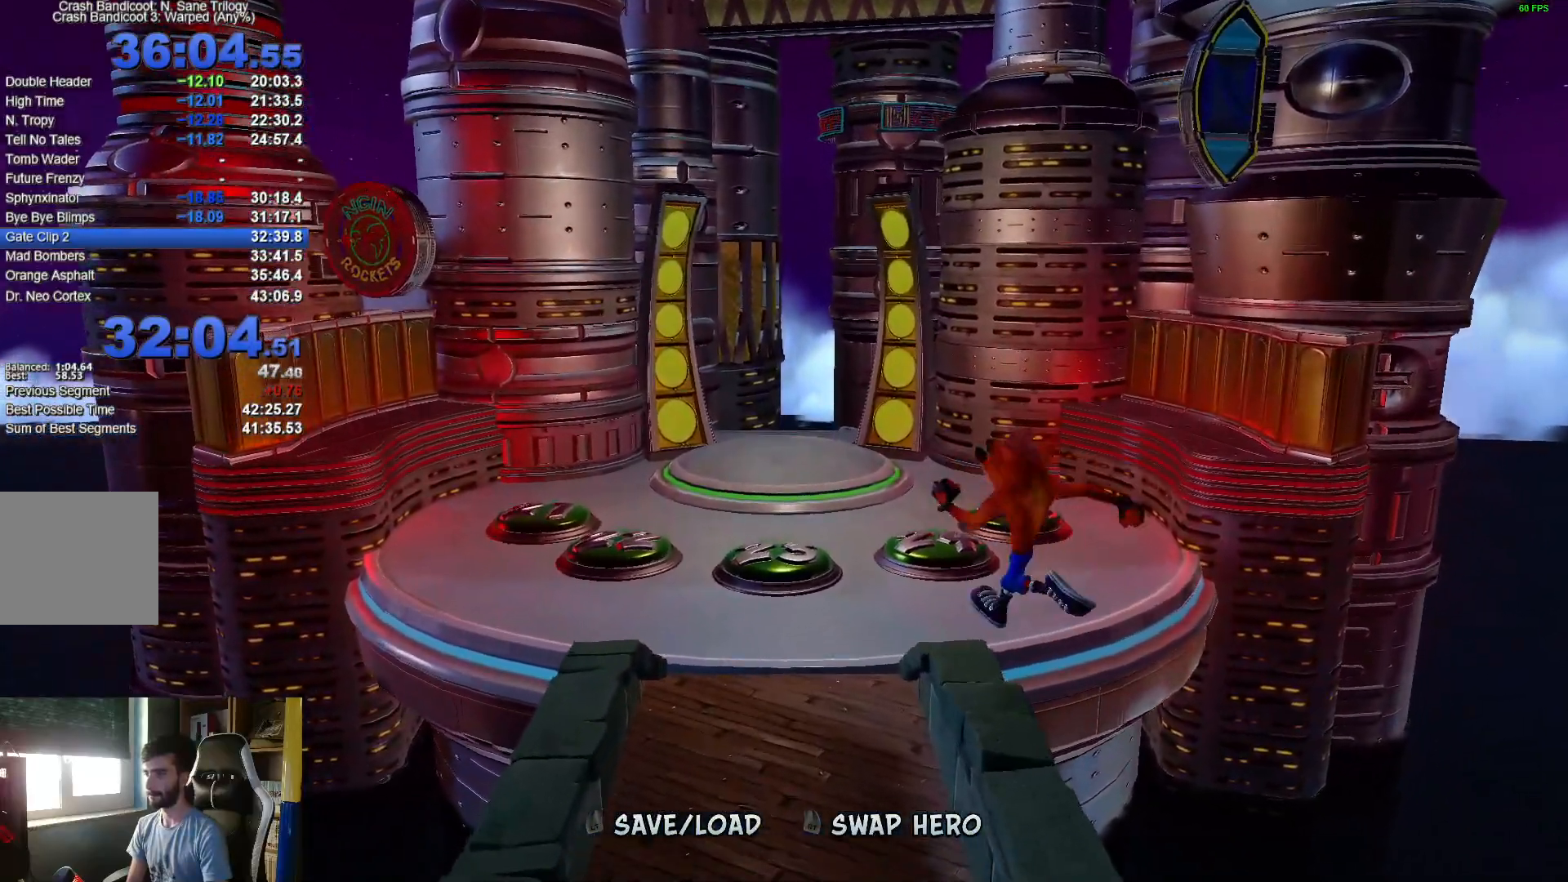
{"buttons": ["A"], "left_stick": "left", "right_stick": "center", "events": [[317, "A", "down"], [350, "left_stick", "down"], [500, "left_stick", "left"]]}
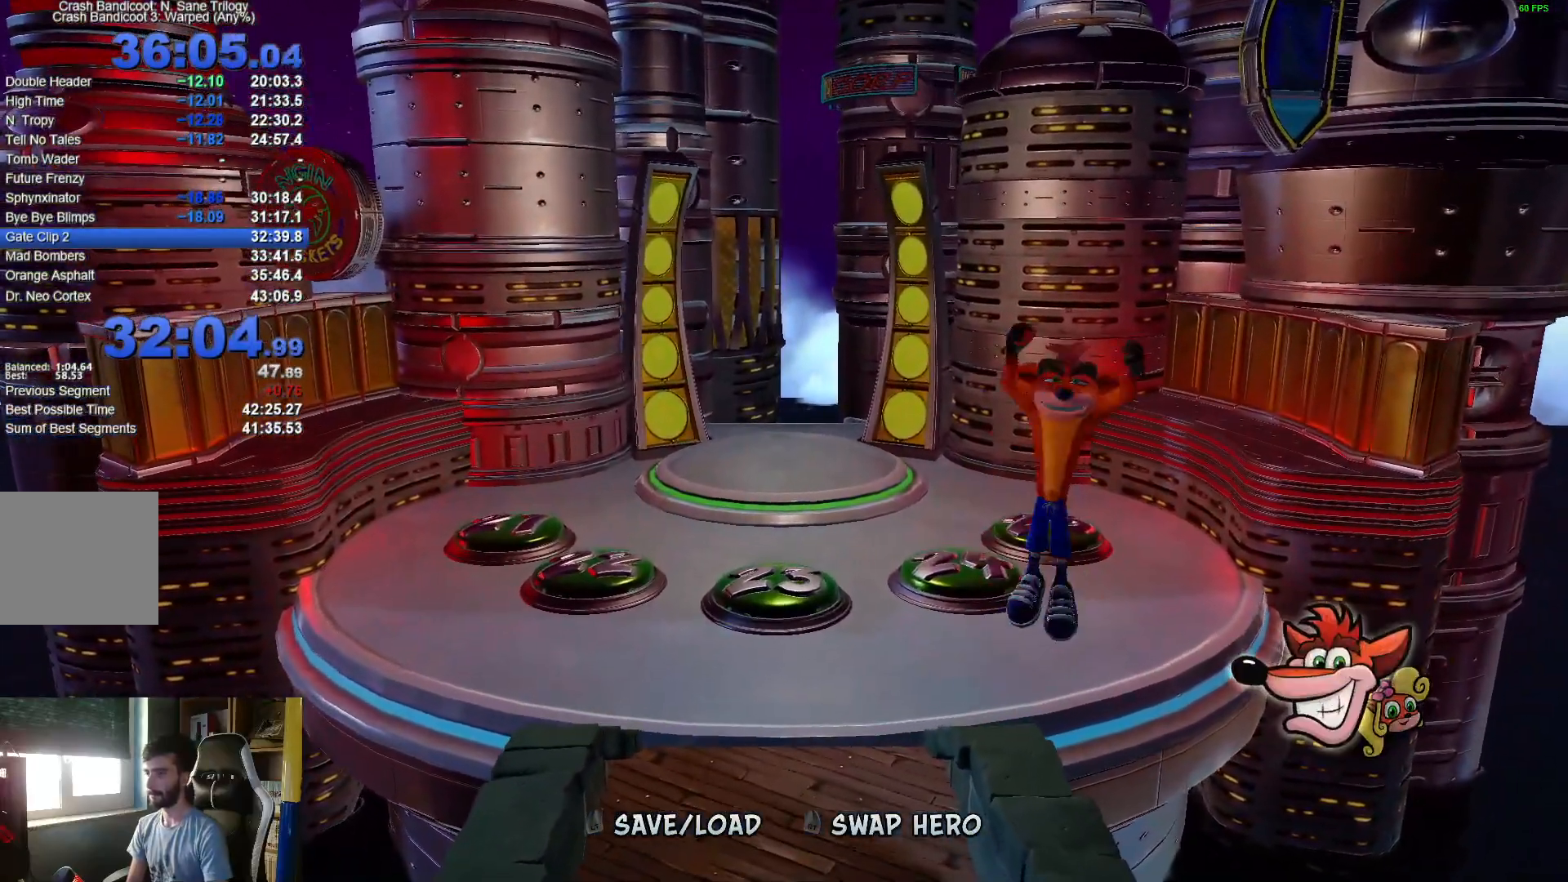
{"buttons": [], "left_stick": "up-left", "right_stick": "center", "events": [[17, "left_stick", "up-left"], [200, "A", "up"]]}
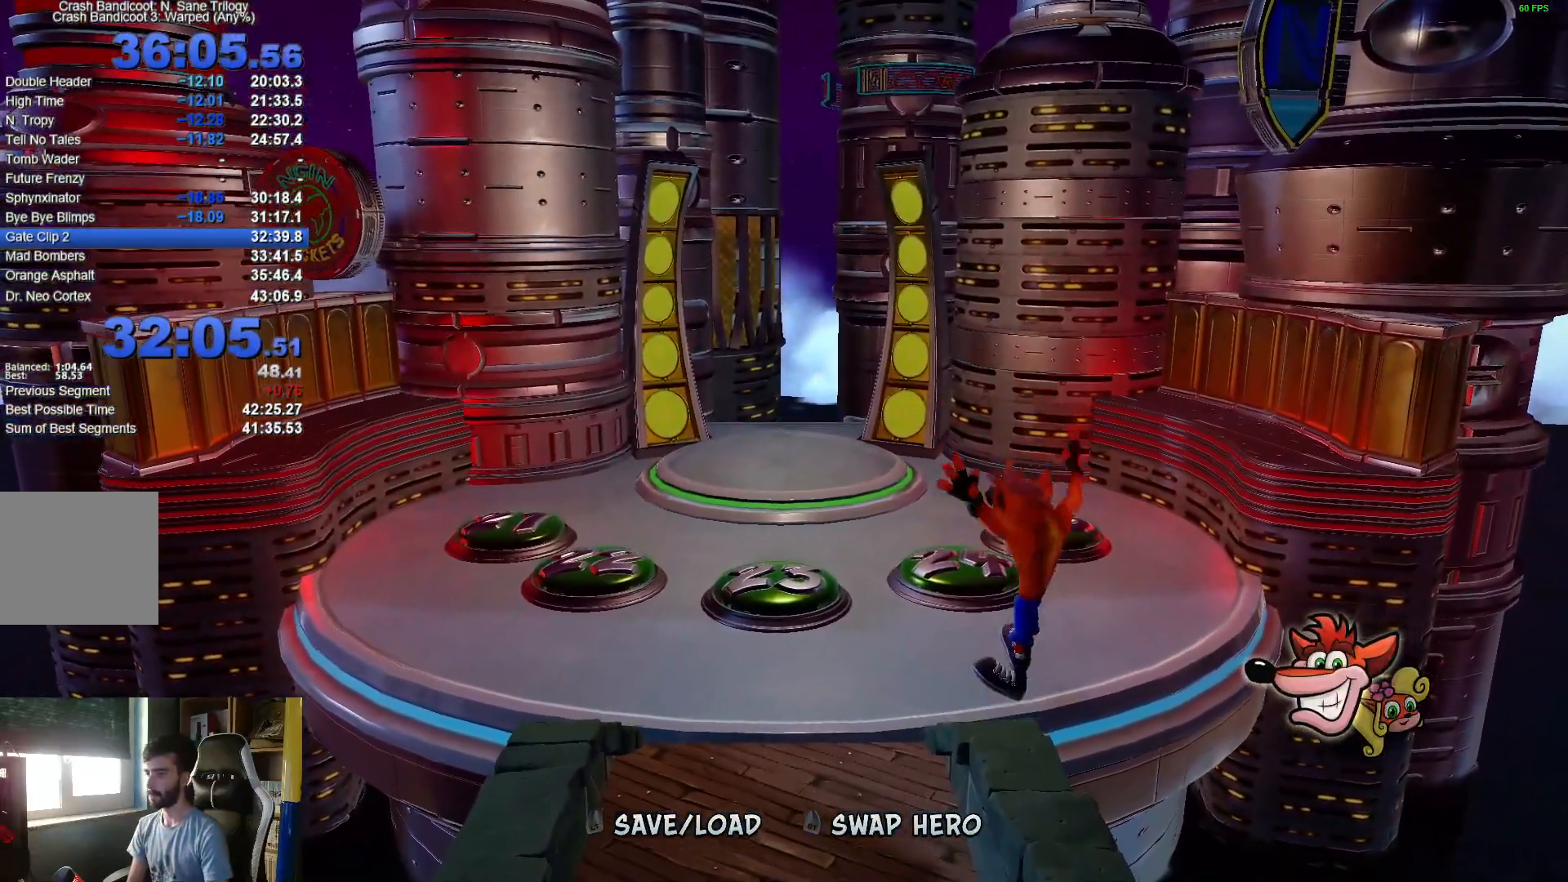
{"buttons": [], "left_stick": "up-left", "right_stick": "center", "events": [[83, "R2", "down"], [267, "R2", "up"]]}
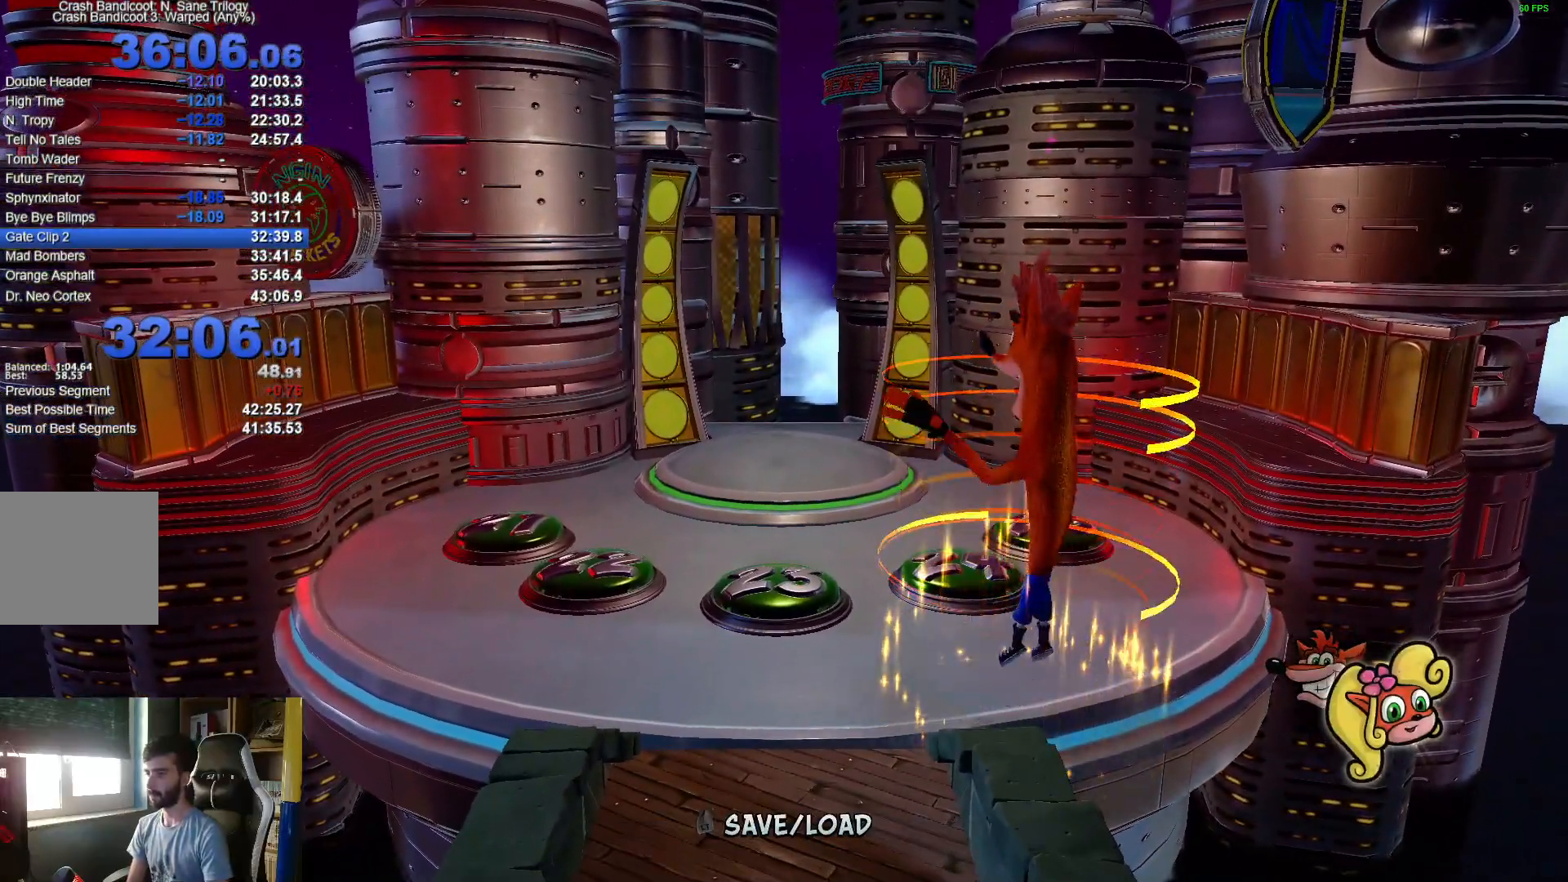
{"buttons": [], "left_stick": "up-left", "right_stick": "center", "events": [[50, "left_stick", "center"], [183, "left_stick", "up-left"]]}
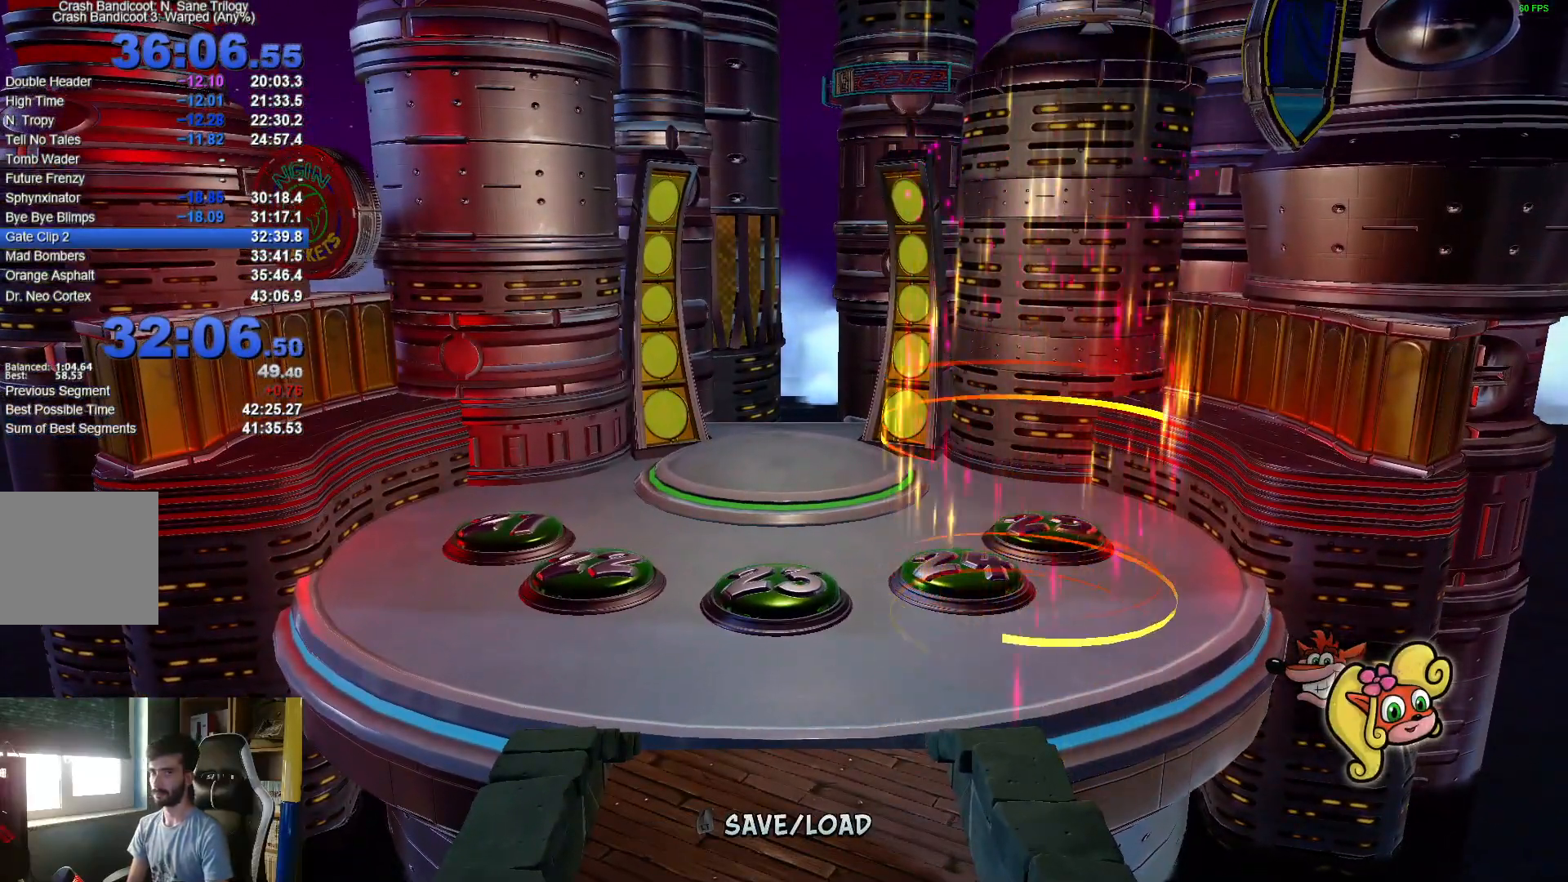
{"buttons": [], "left_stick": "up-left", "right_stick": "center", "events": []}
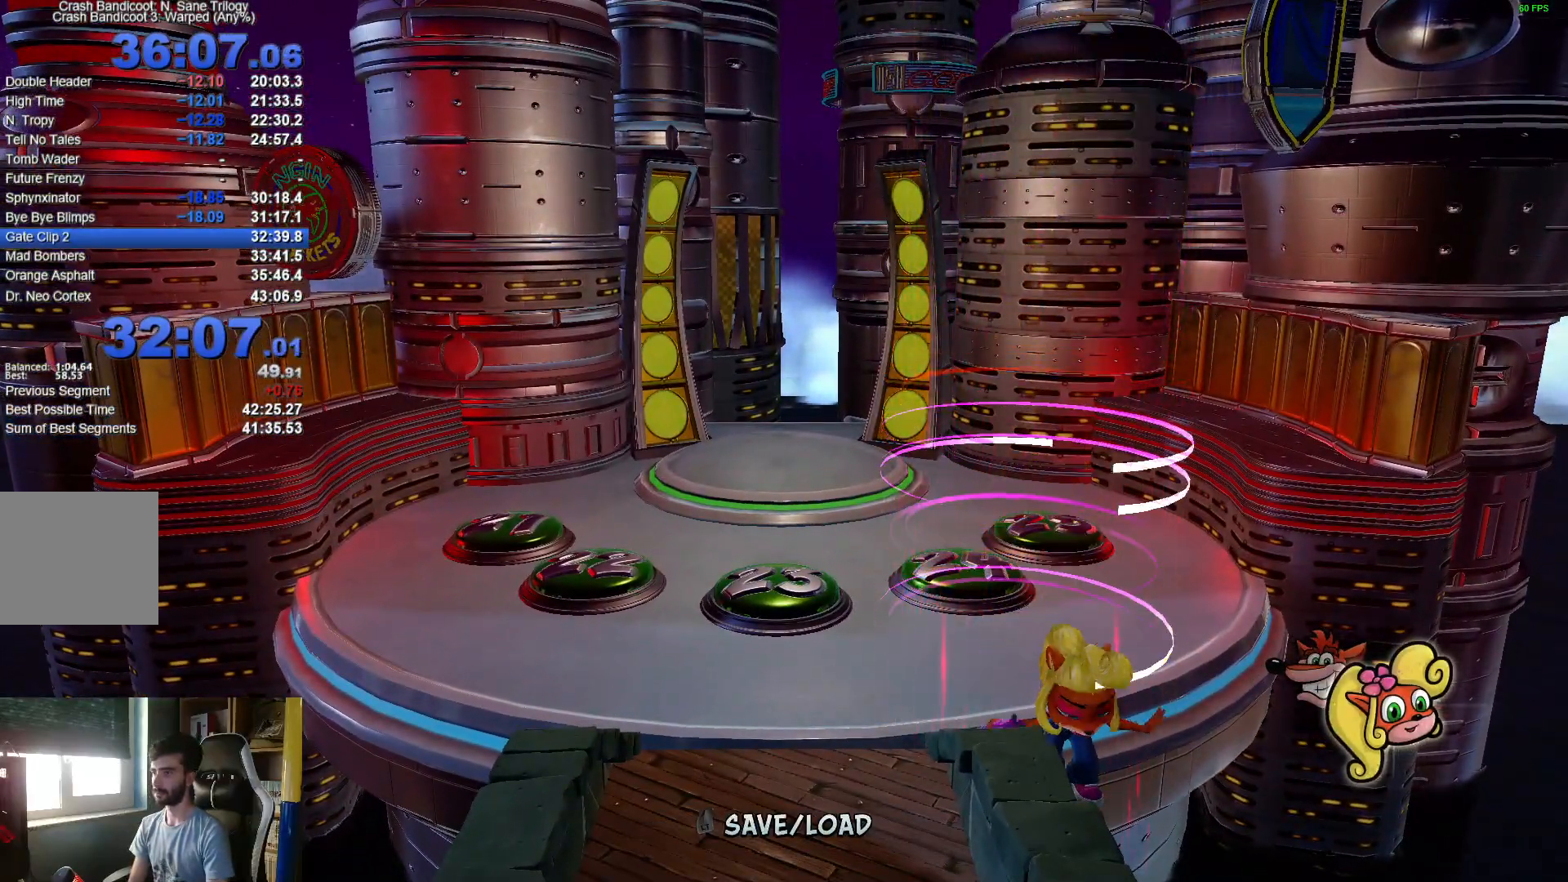
{"buttons": [], "left_stick": "up-left", "right_stick": "center", "events": []}
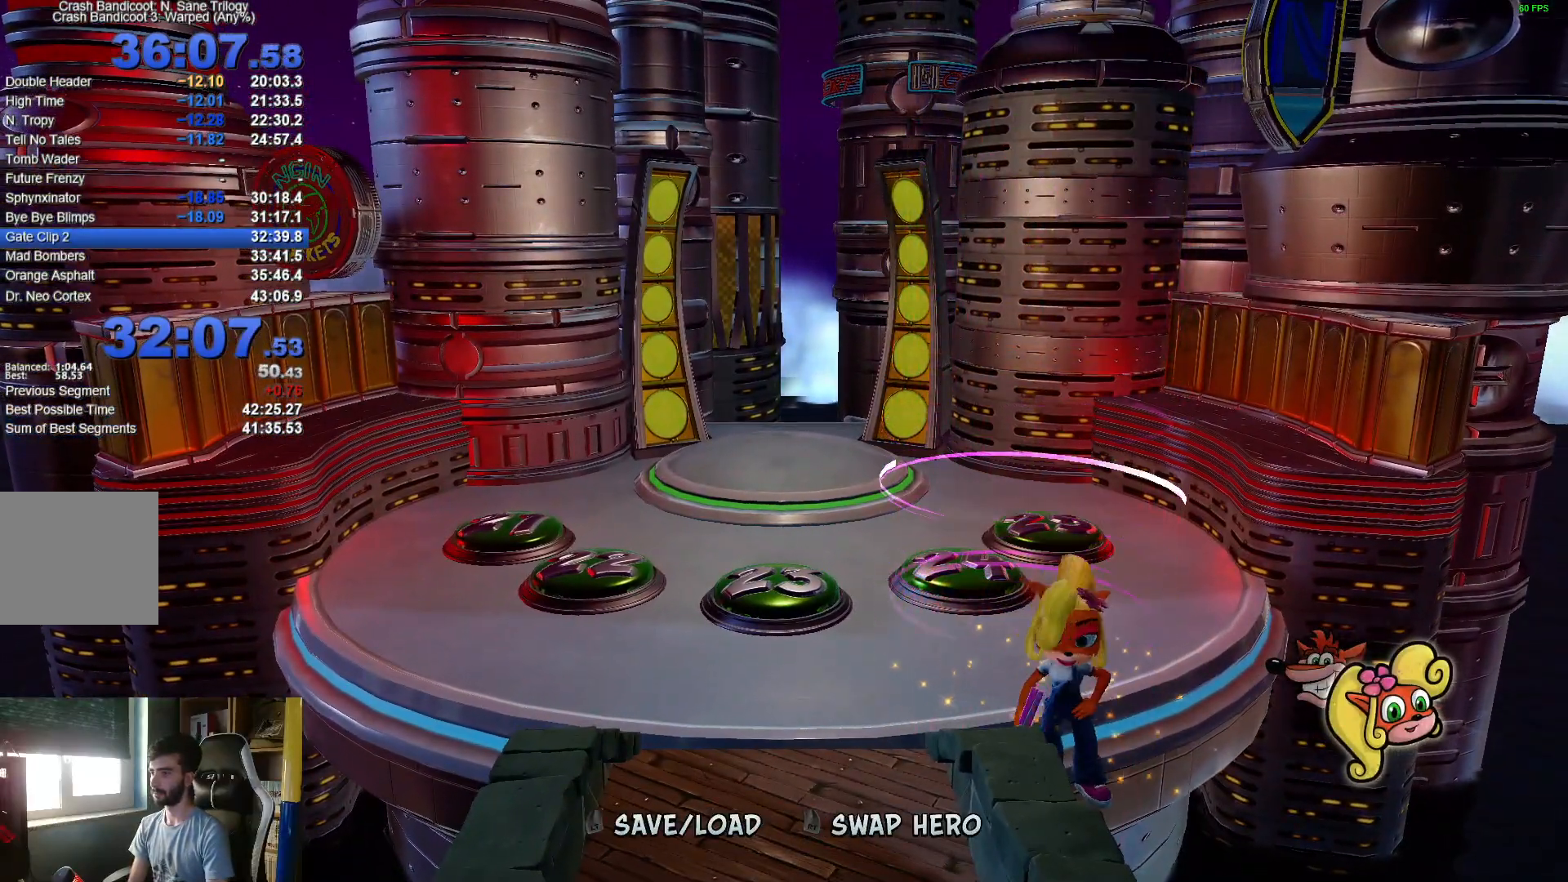
{"buttons": [], "left_stick": "up-left", "right_stick": "center", "events": []}
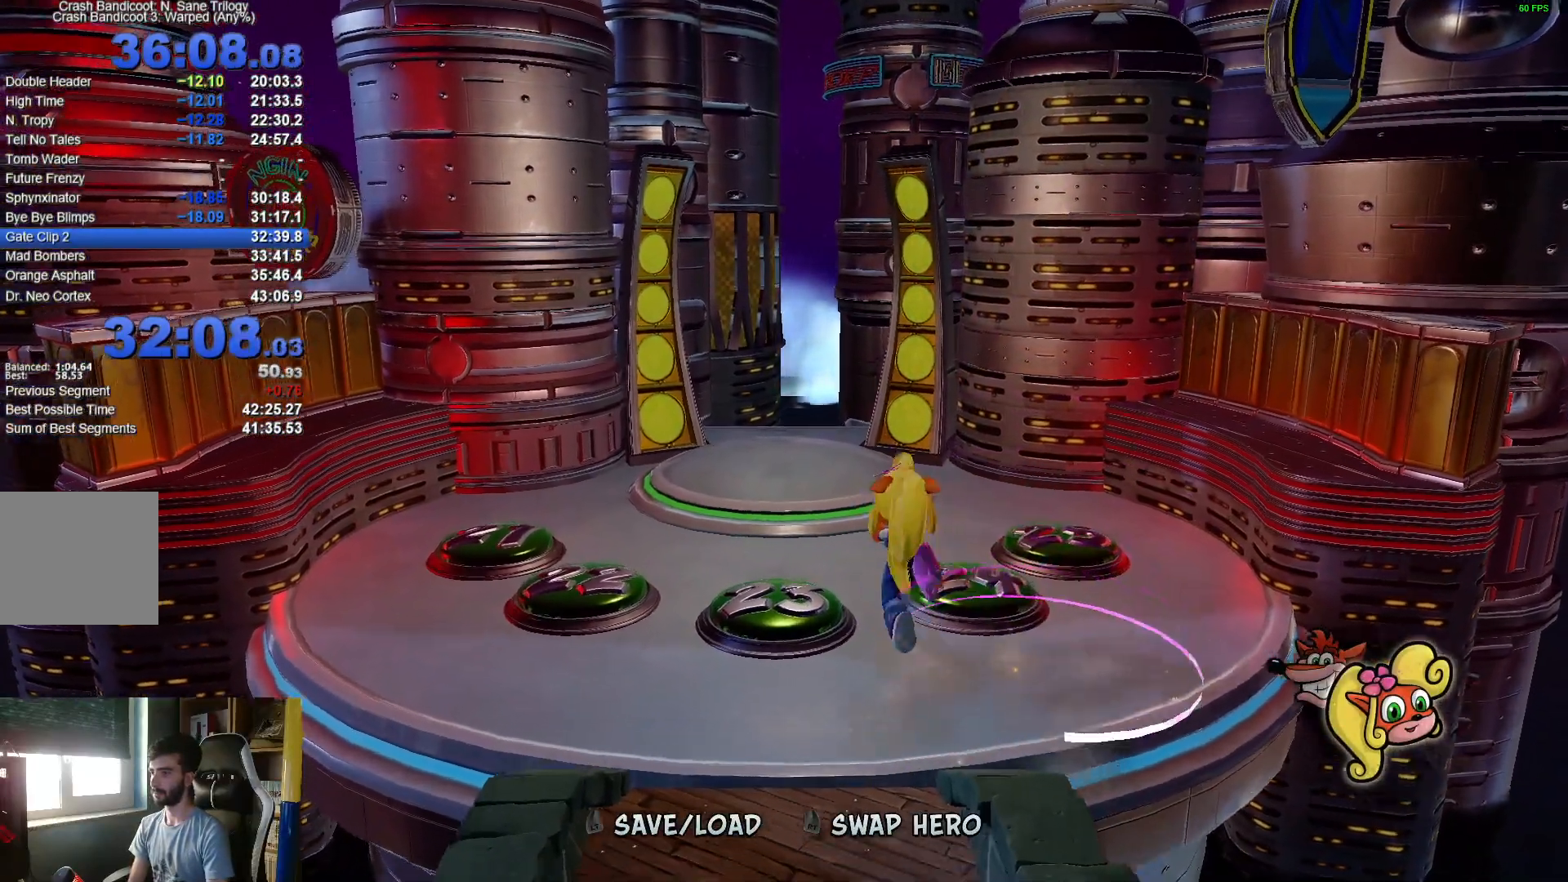
{"buttons": [], "left_stick": "up", "right_stick": "center", "events": [[33, "left_stick", "up-right"], [200, "left_stick", "up"]]}
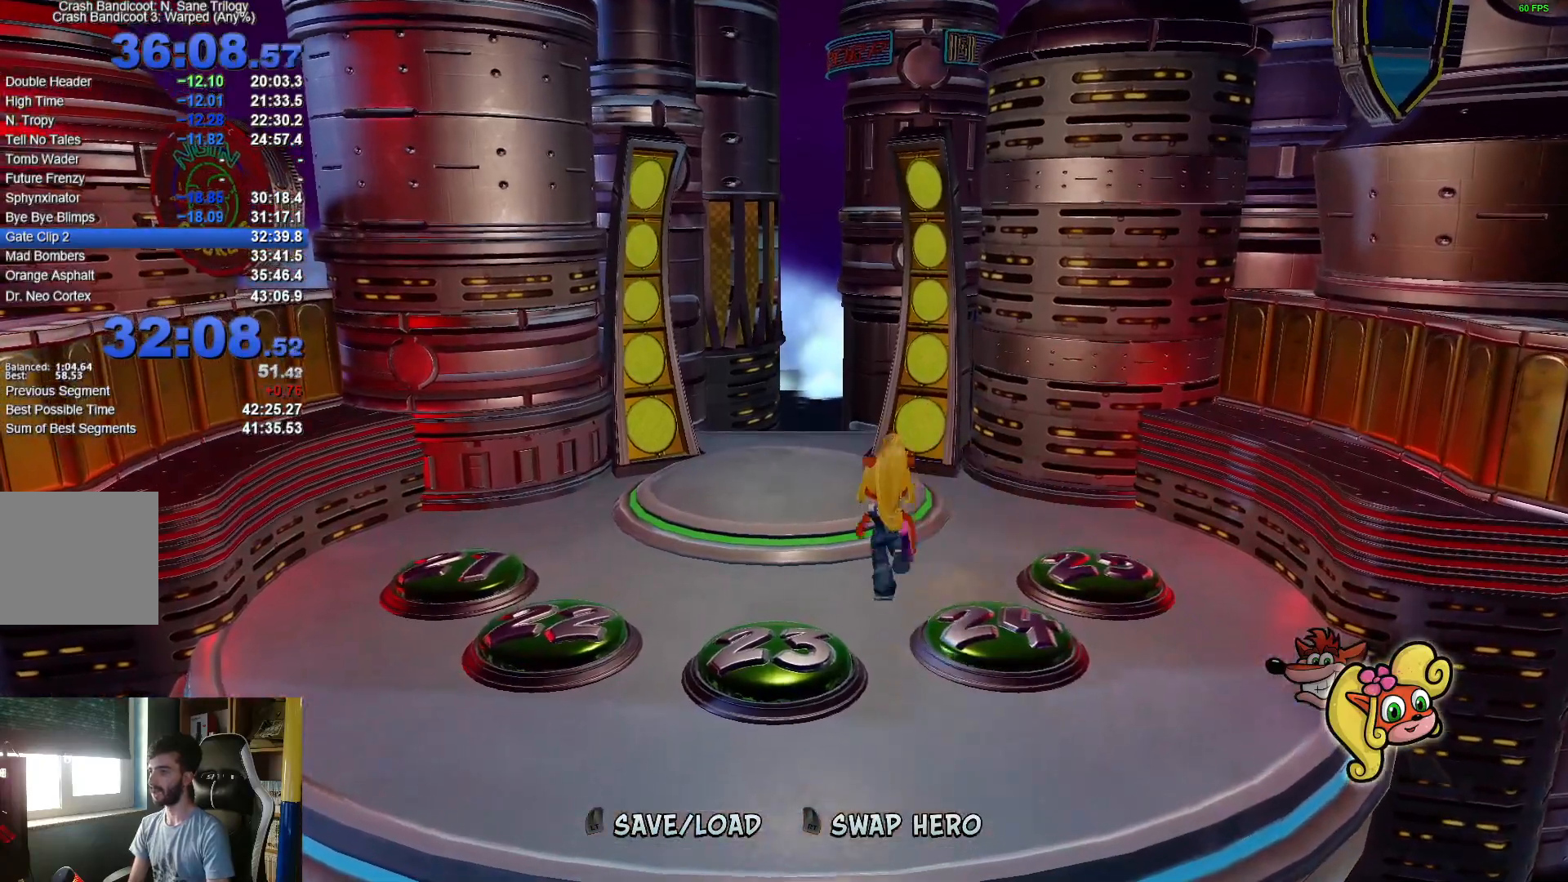
{"buttons": [], "left_stick": "up", "right_stick": "center", "events": []}
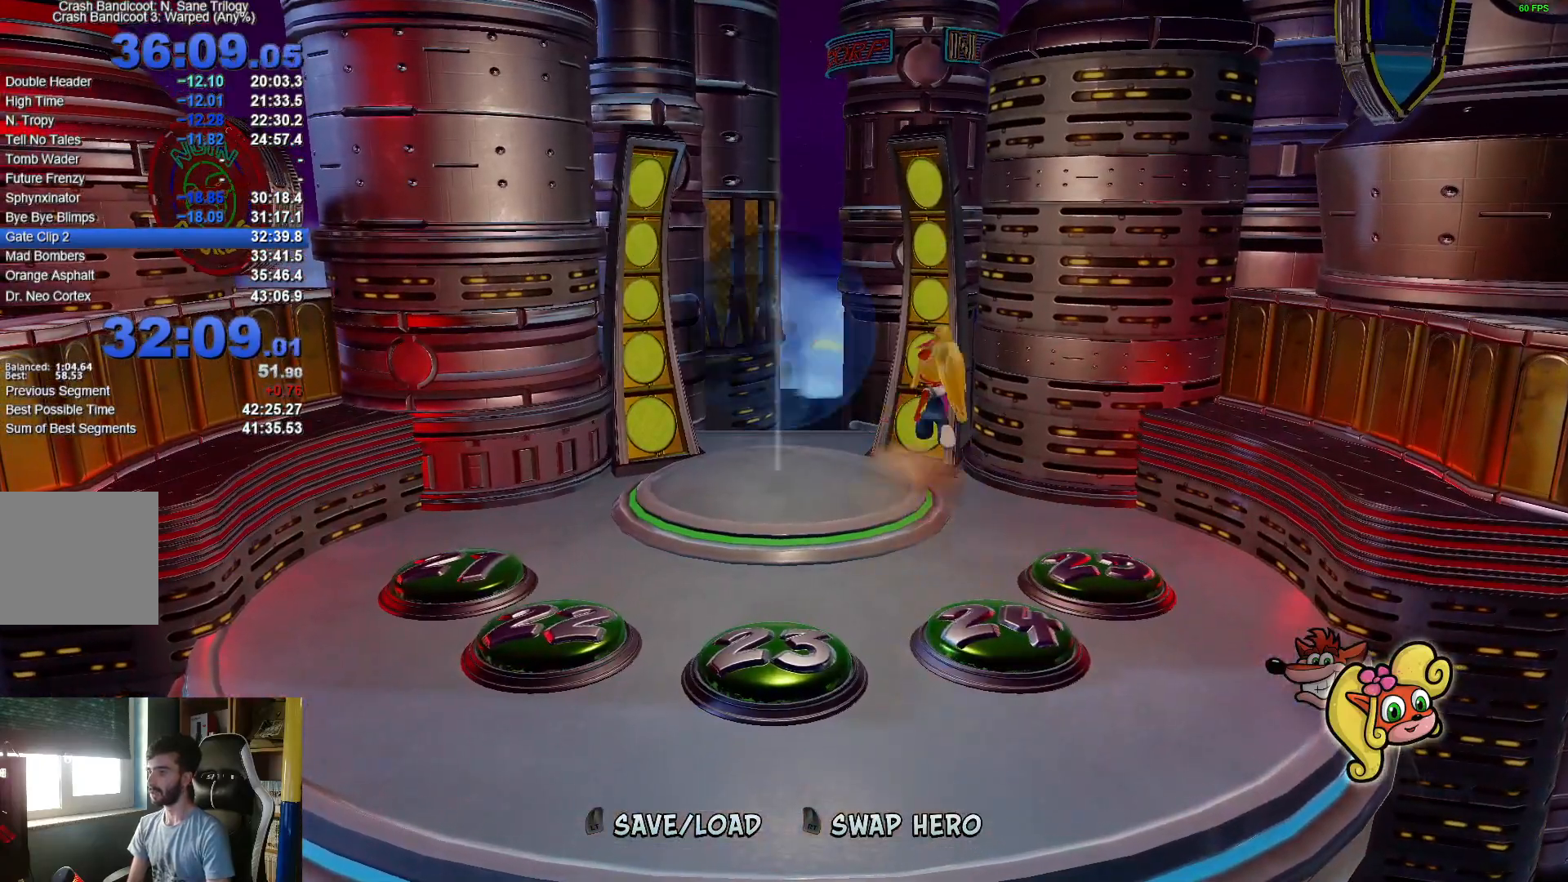
{"buttons": [], "left_stick": "up-left", "right_stick": "center", "events": [[50, "left_stick", "up-left"]]}
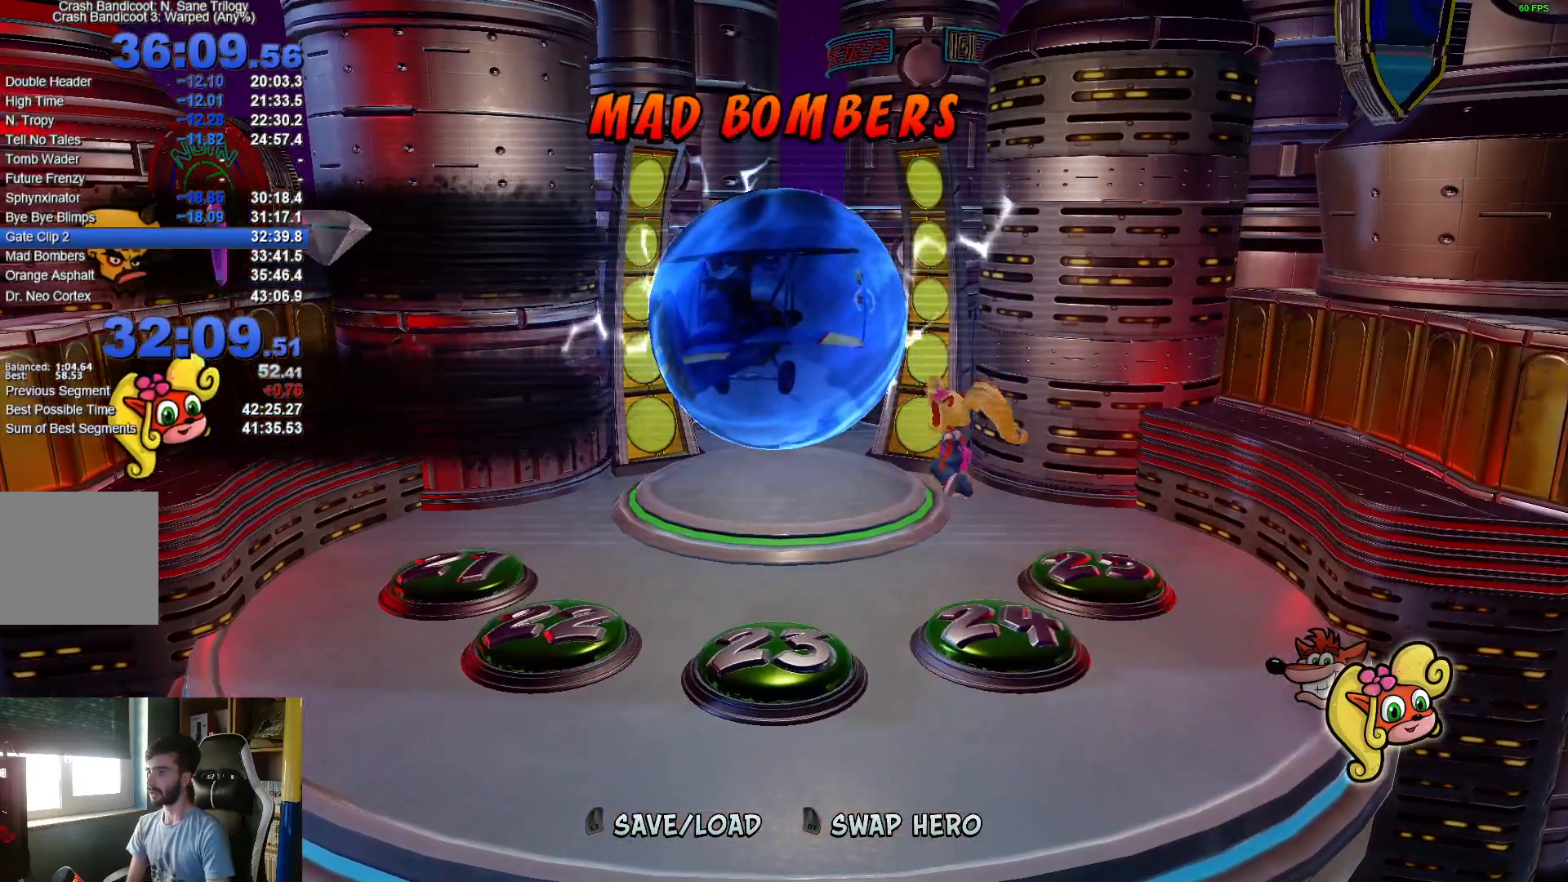
{"buttons": [], "left_stick": "up-left", "right_stick": "center", "events": [[100, "R2", "down"], [283, "R2", "up"]]}
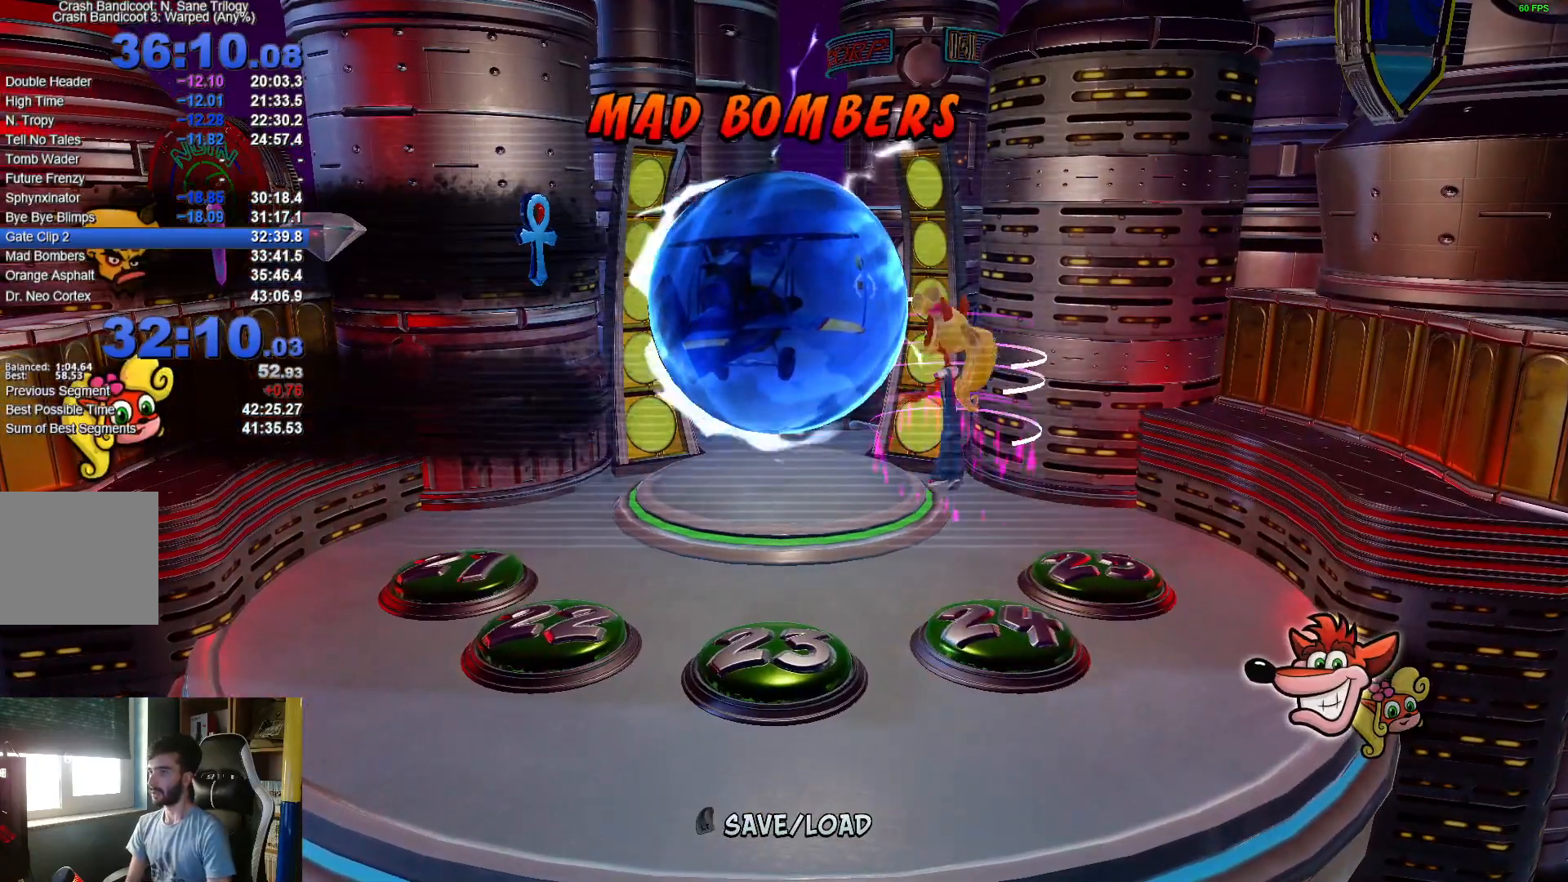
{"buttons": [], "left_stick": "left", "right_stick": "center", "events": [[333, "left_stick", "left"]]}
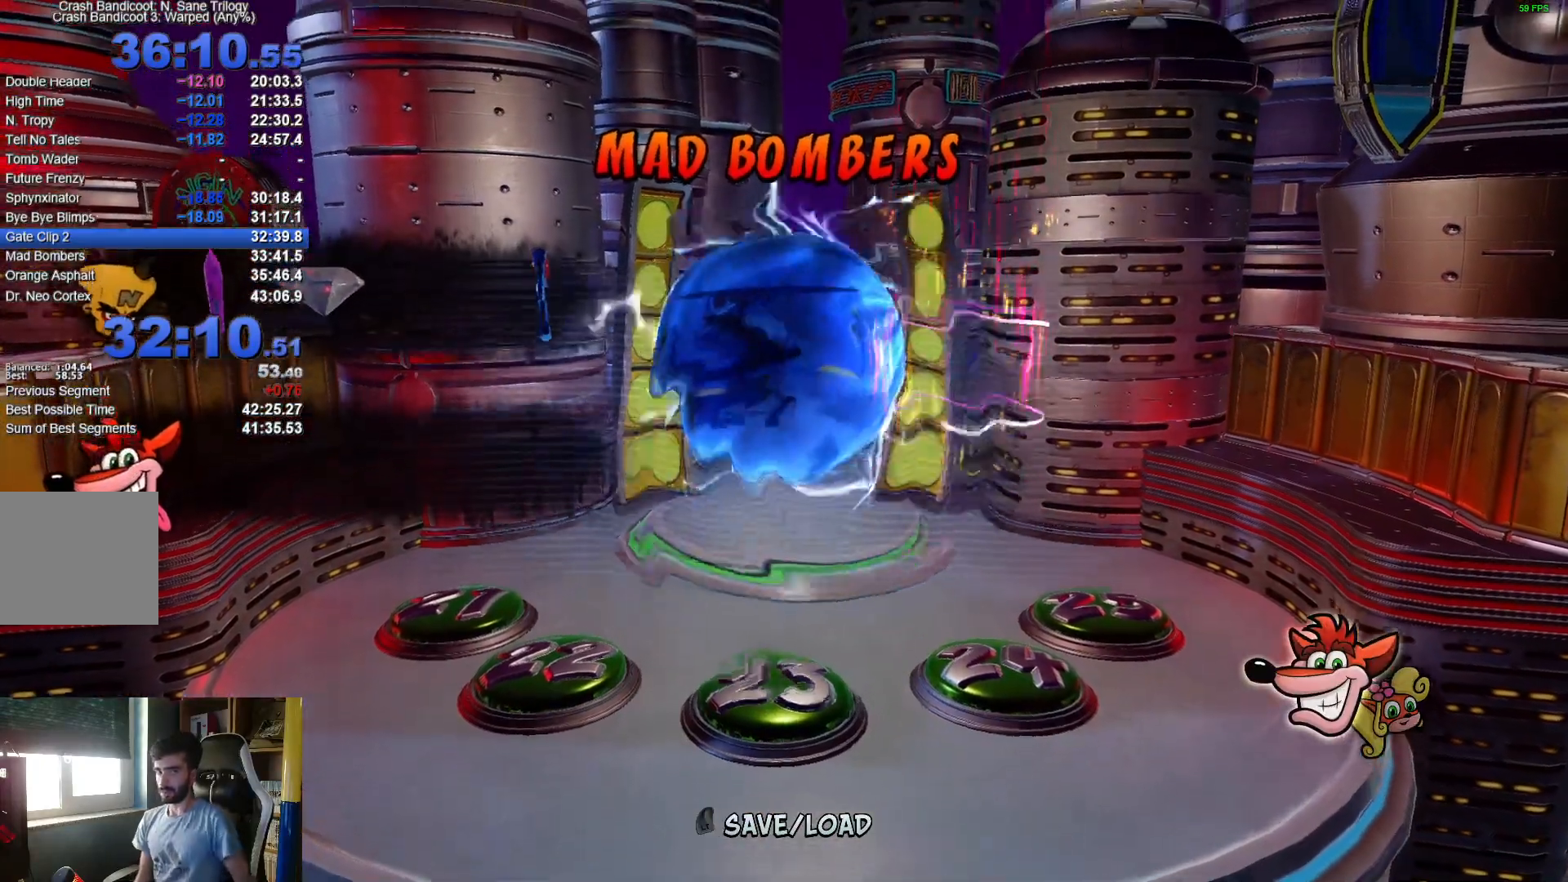
{"buttons": [], "left_stick": "left", "right_stick": "center", "events": []}
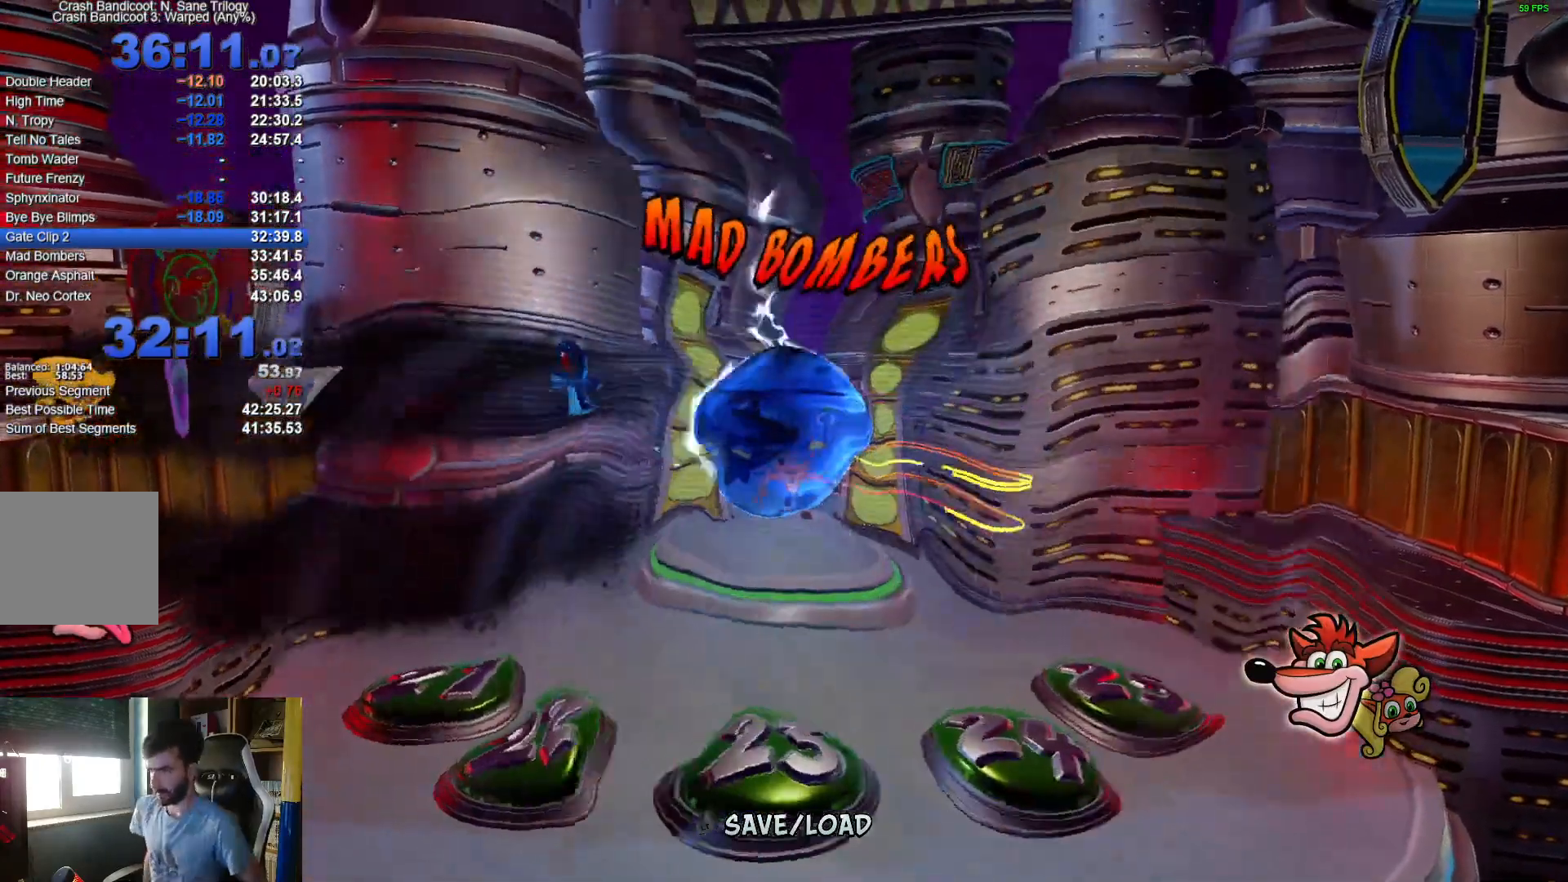
{"buttons": [], "left_stick": "left", "right_stick": "center", "events": []}
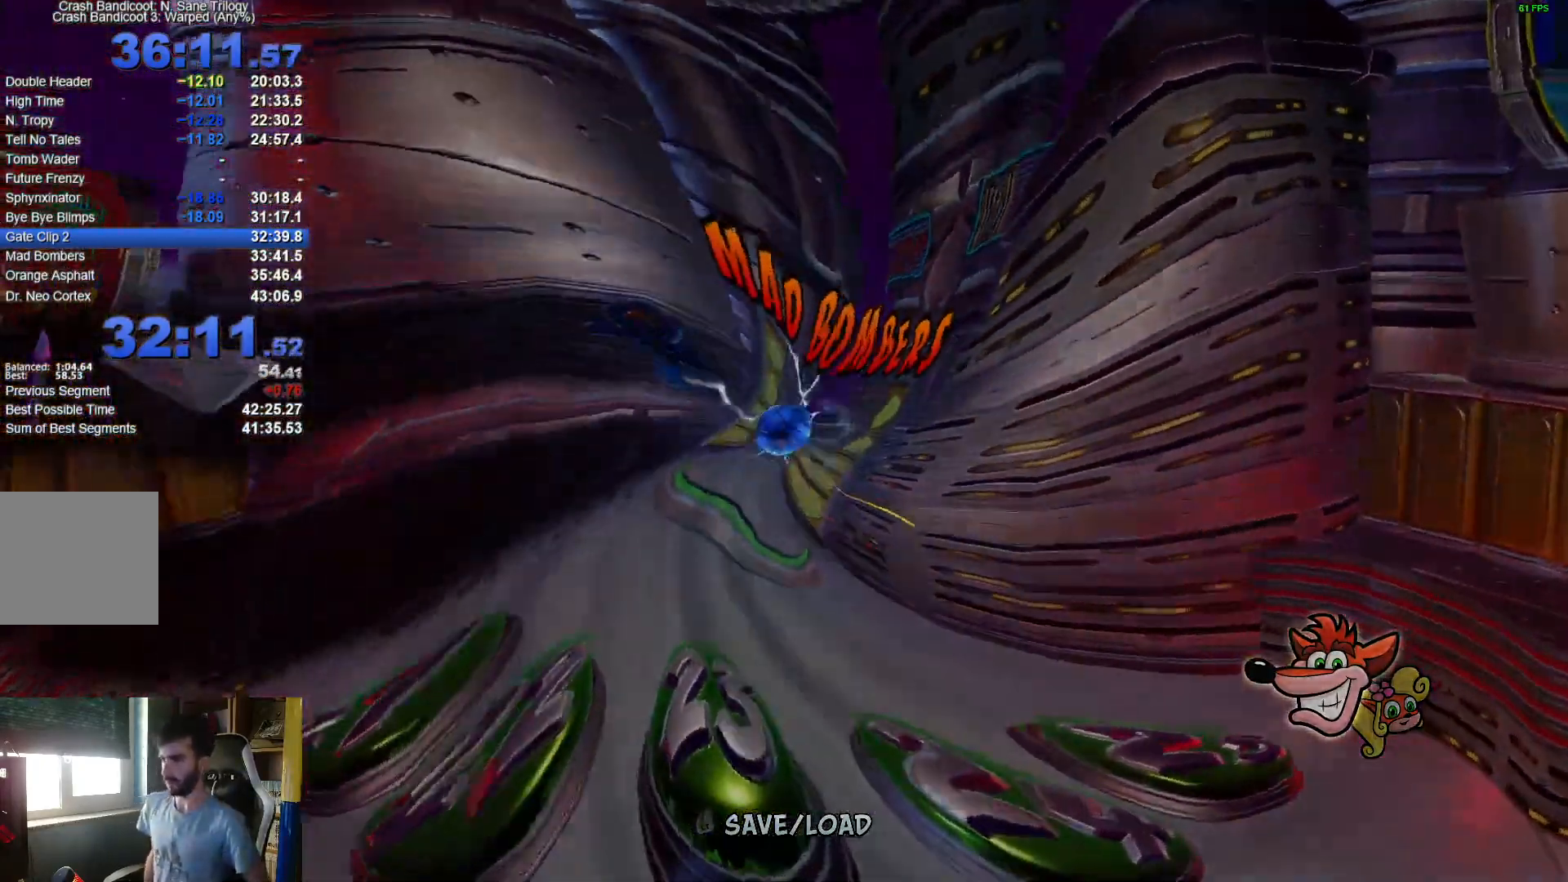
{"buttons": [], "left_stick": "left", "right_stick": "center", "events": []}
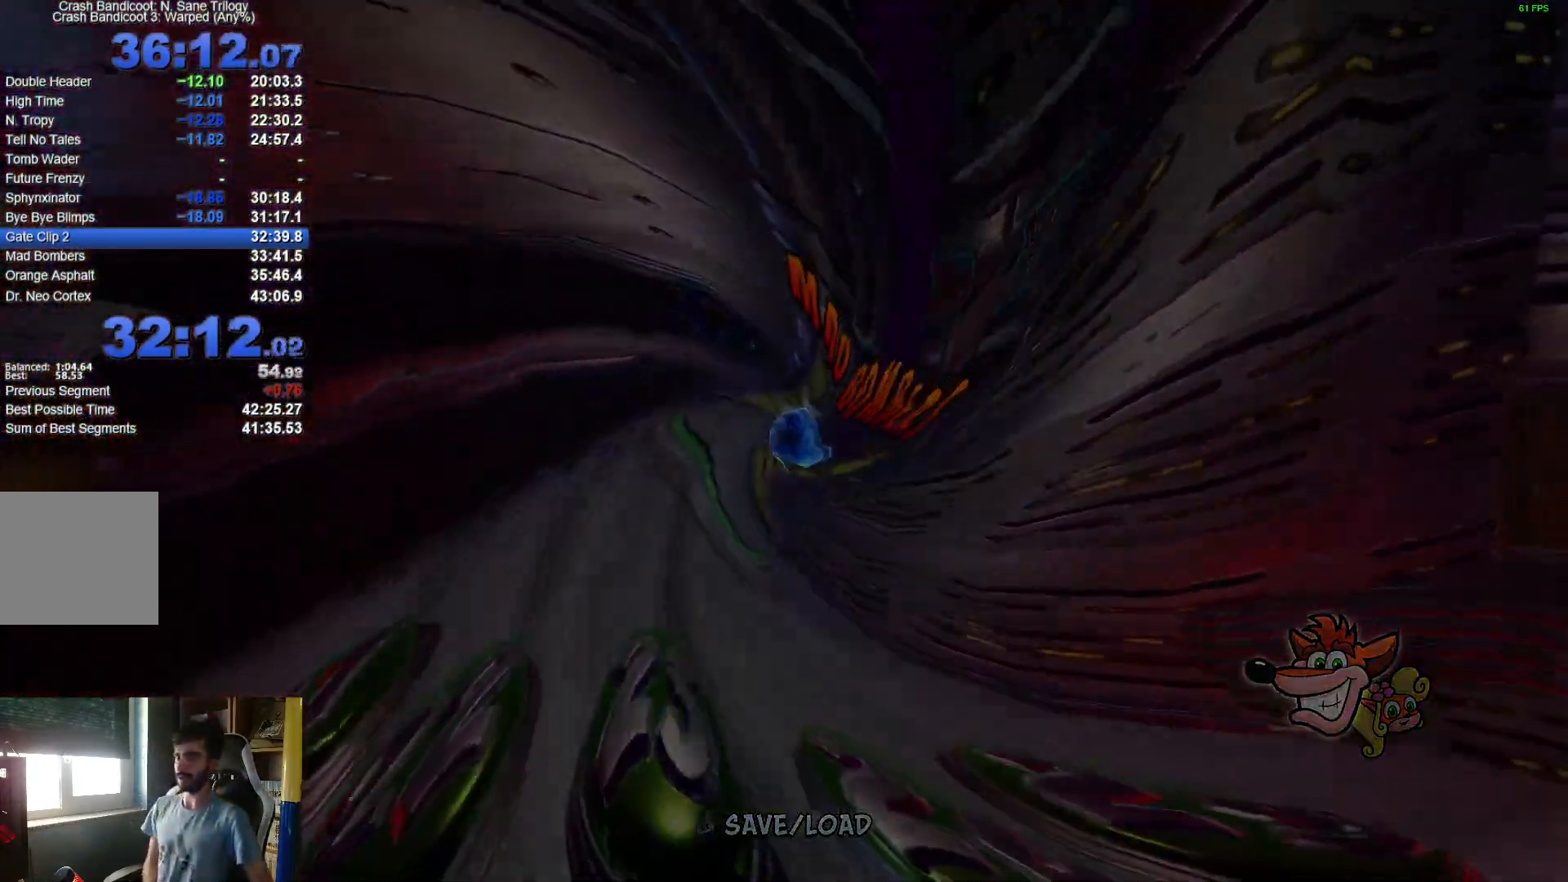
{"buttons": [], "left_stick": "center", "right_stick": "center", "events": [[50, "left_stick", "center"]]}
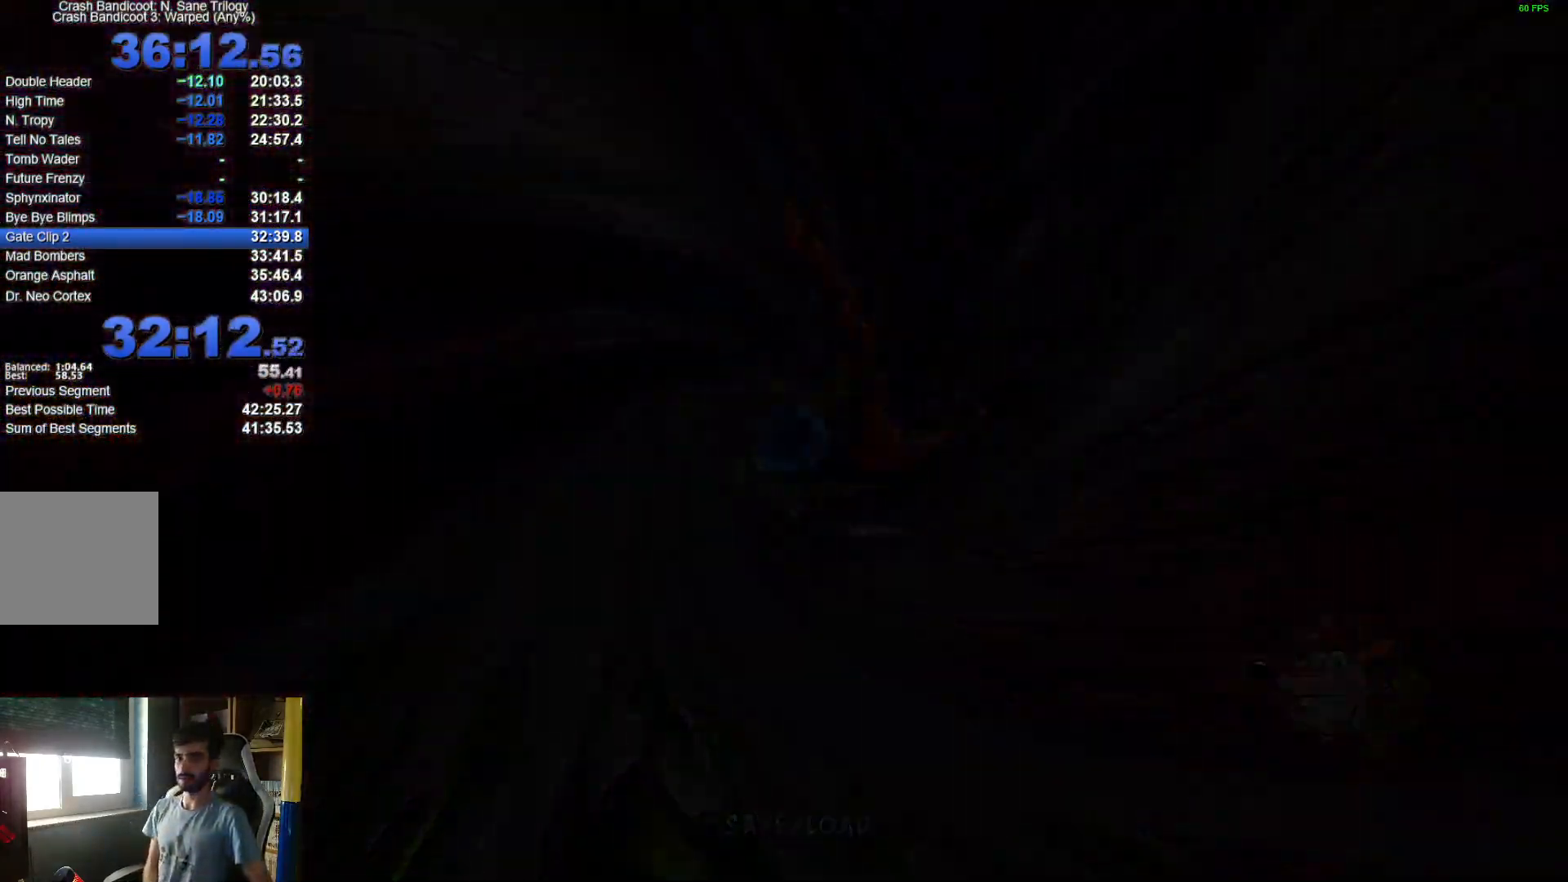
{"buttons": [], "left_stick": "center", "right_stick": "center", "events": []}
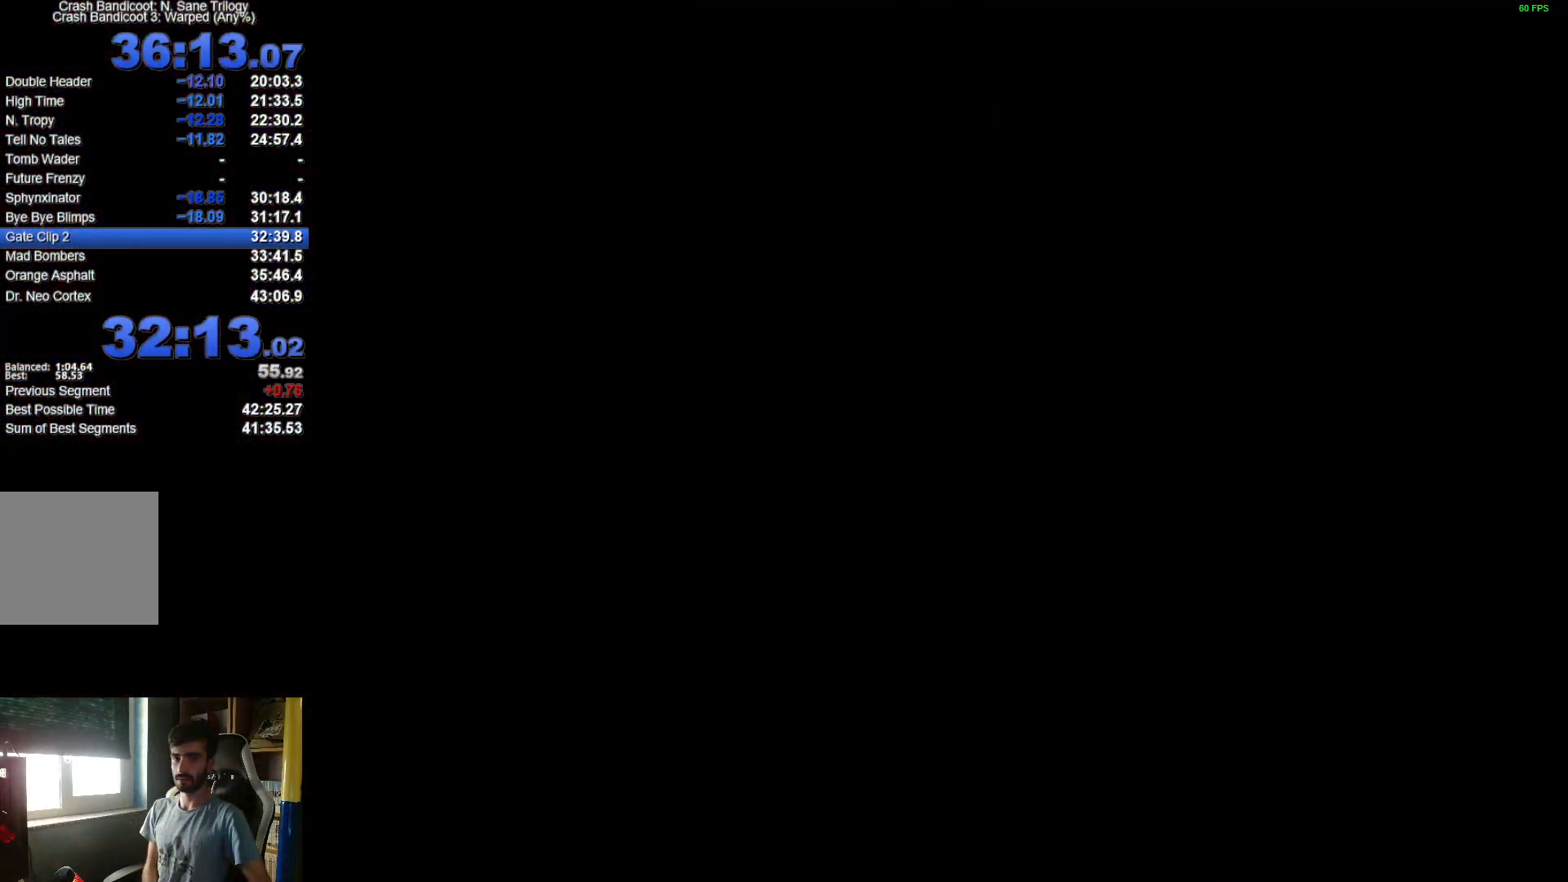
{"buttons": ["Y"], "left_stick": "center", "right_stick": "center", "events": [[467, "Y", "down"]]}
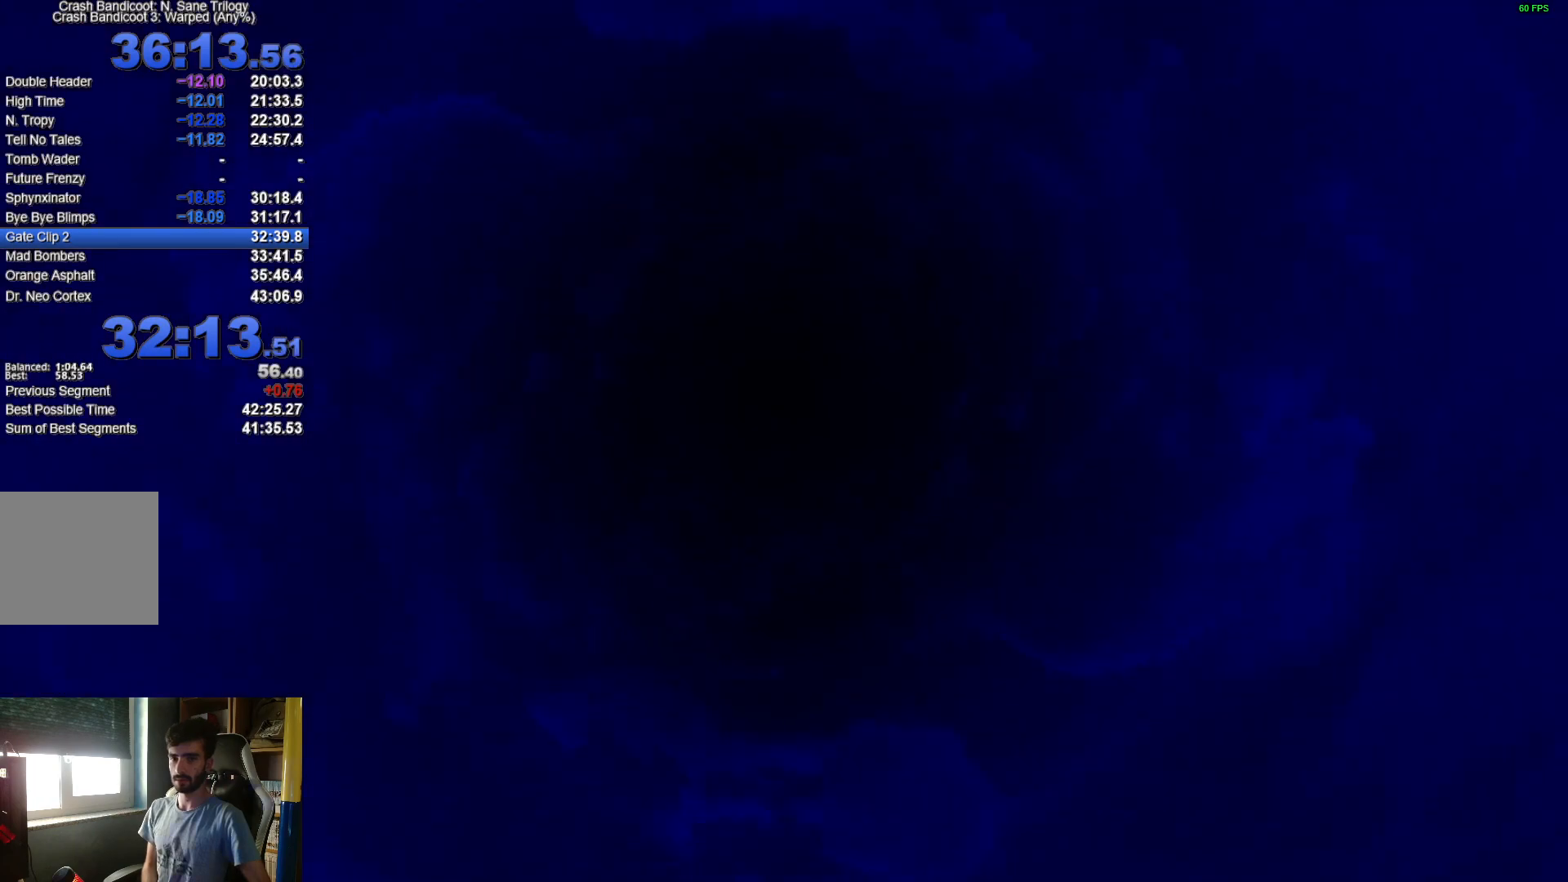
{"buttons": ["Y"], "left_stick": "center", "right_stick": "center", "events": [[67, "Y", "up"], [150, "Y", "down"], [233, "Y", "up"], [317, "Y", "down"], [383, "Y", "up"], [467, "Y", "down"]]}
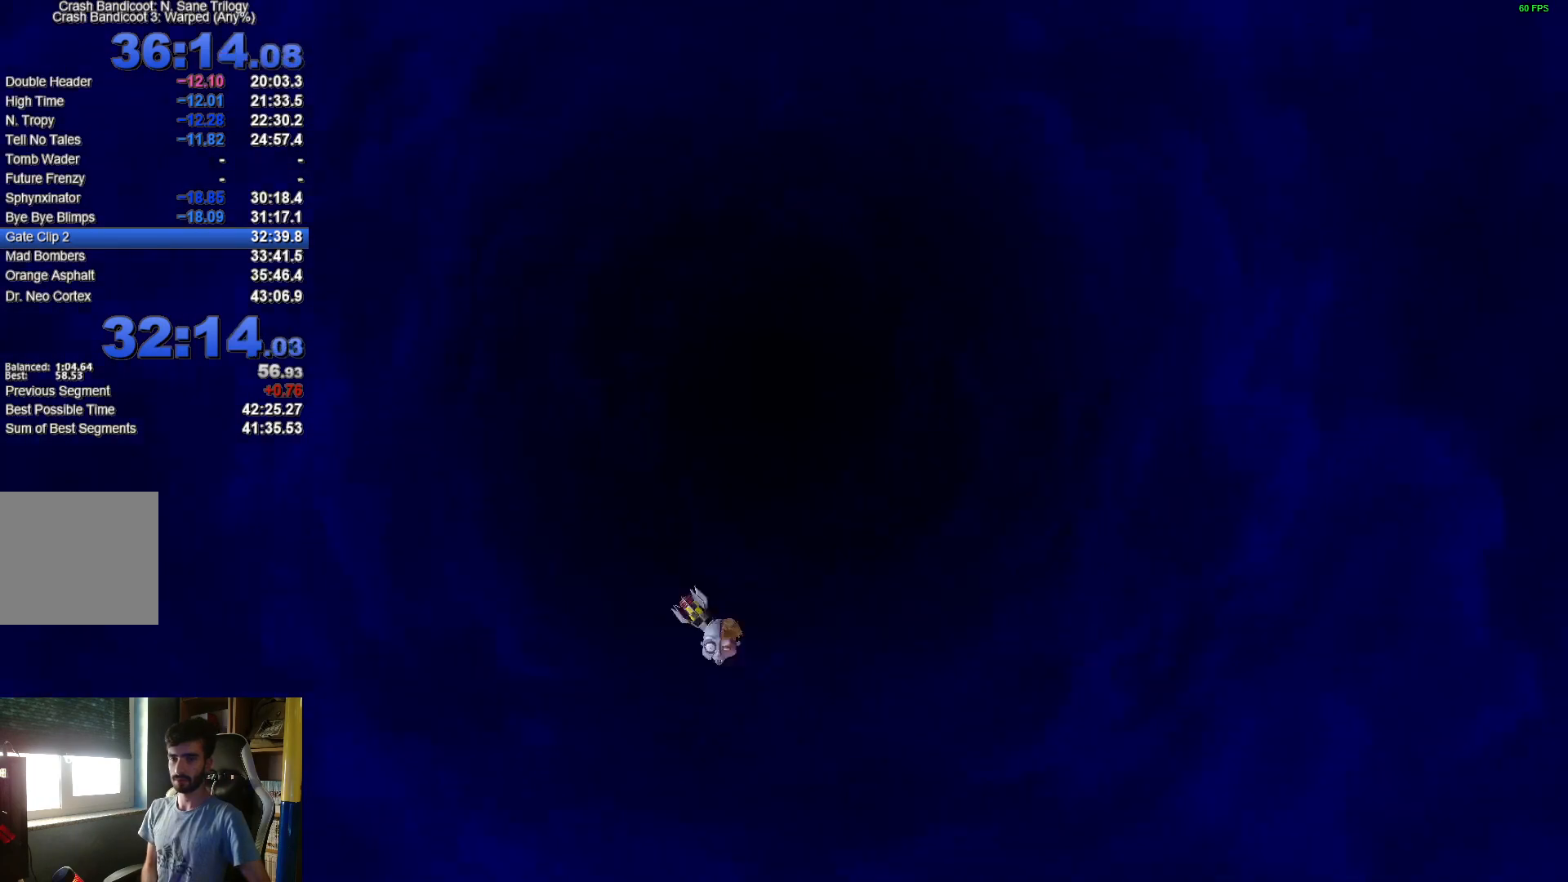
{"buttons": [], "left_stick": "center", "right_stick": "center", "events": [[50, "Y", "up"], [117, "Y", "down"], [200, "Y", "up"], [267, "Y", "down"], [350, "Y", "up"], [417, "Y", "down"], [483, "Y", "up"]]}
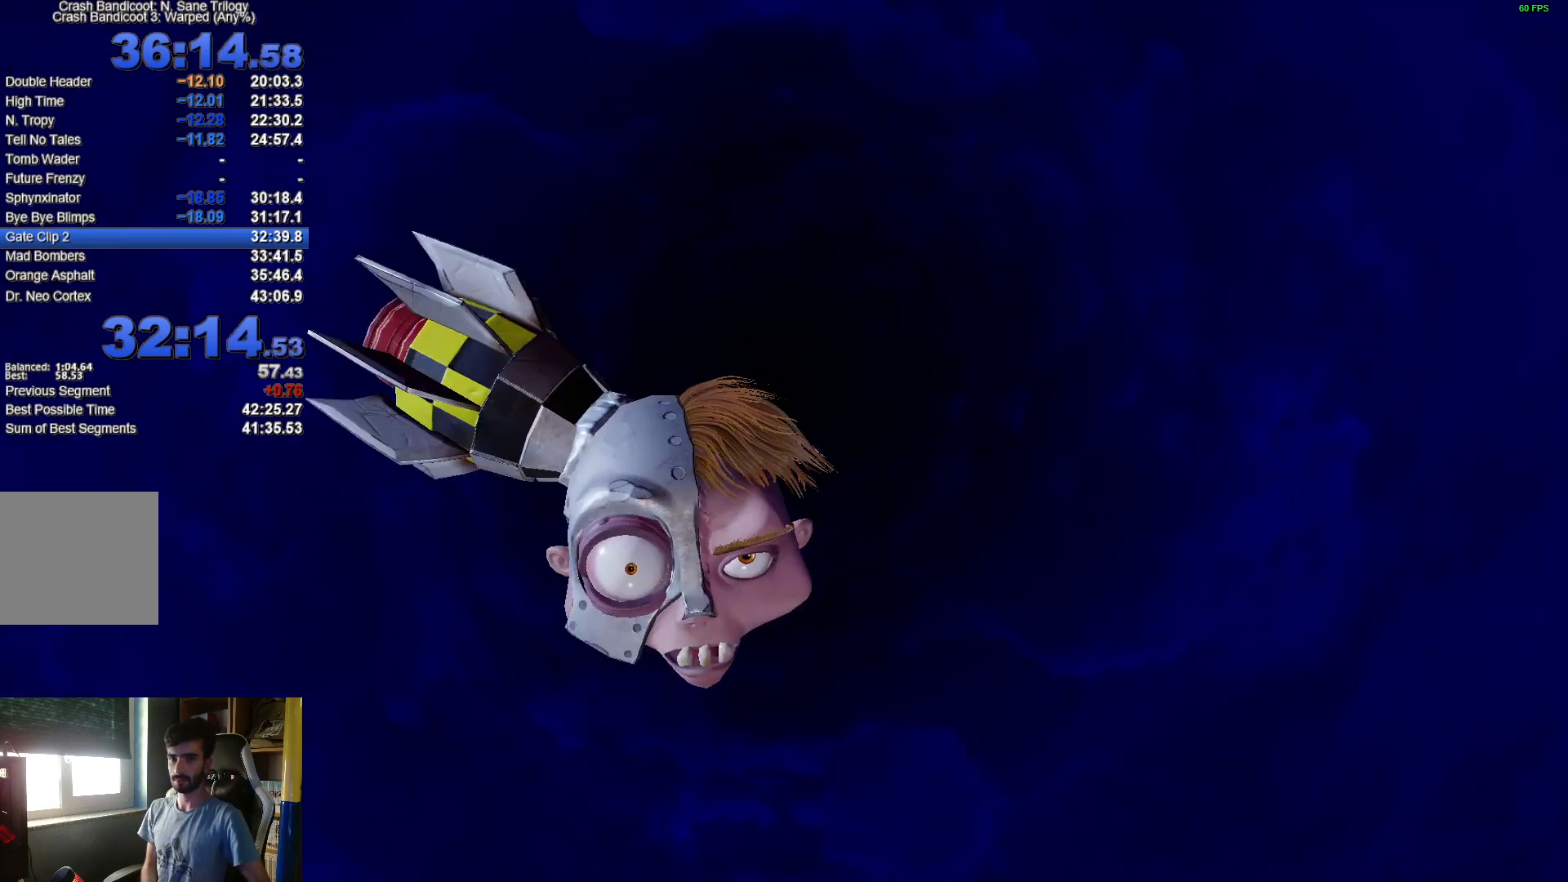
{"buttons": ["Y"], "left_stick": "center", "right_stick": "center", "events": [[67, "Y", "down"], [133, "Y", "up"], [217, "Y", "down"], [283, "Y", "up"], [350, "Y", "down"], [433, "Y", "up"], [500, "Y", "down"]]}
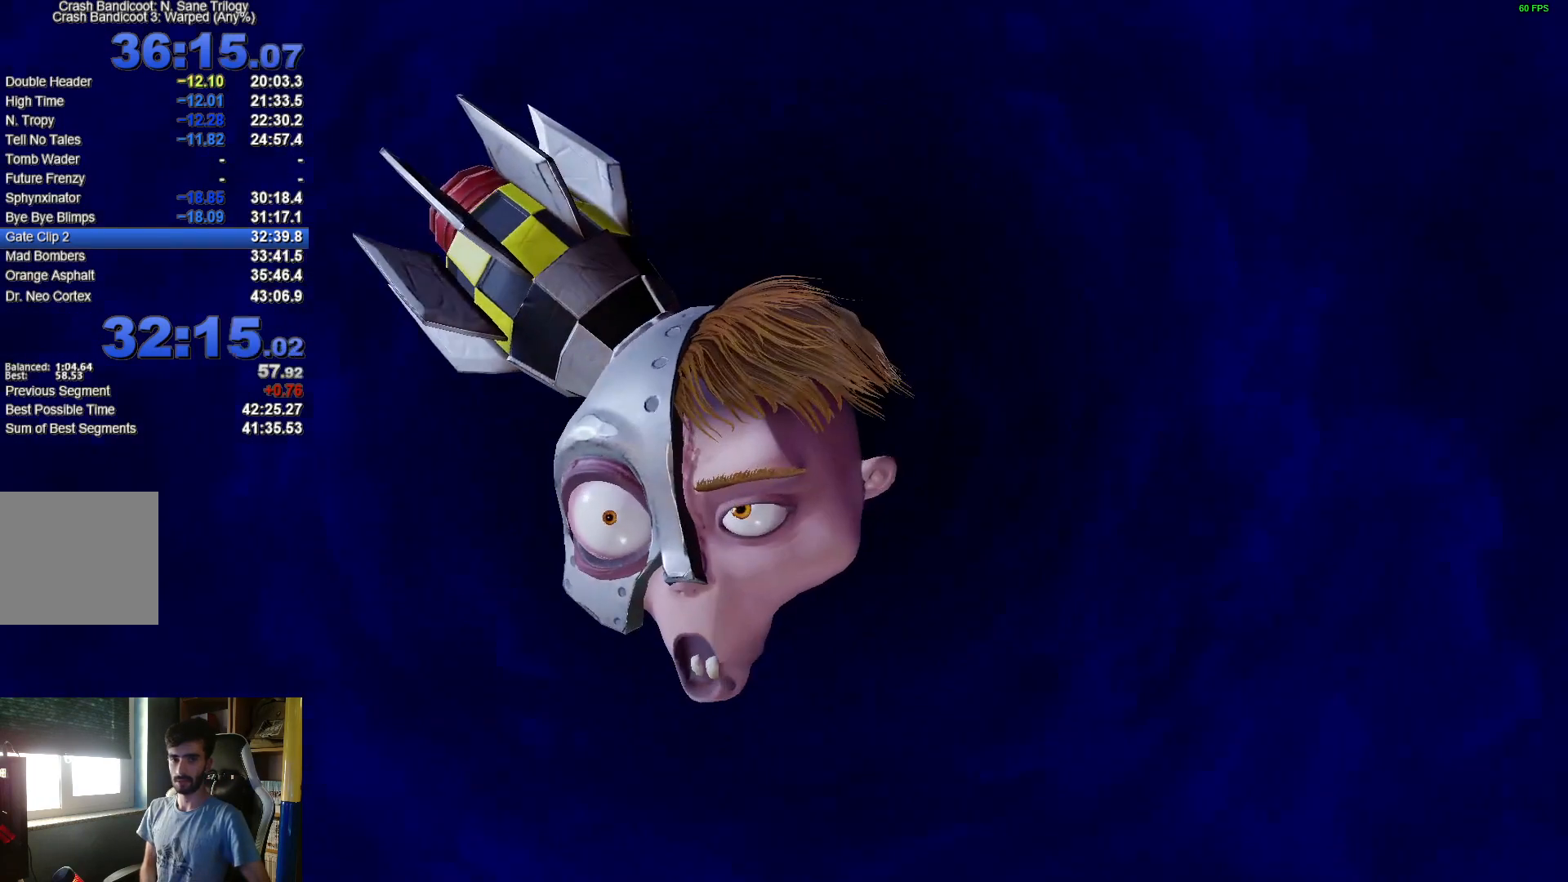
{"buttons": [], "left_stick": "center", "right_stick": "center", "events": [[67, "Y", "up"], [133, "Y", "down"], [217, "Y", "up"], [283, "Y", "down"], [350, "Y", "up"], [417, "Y", "down"], [500, "Y", "up"]]}
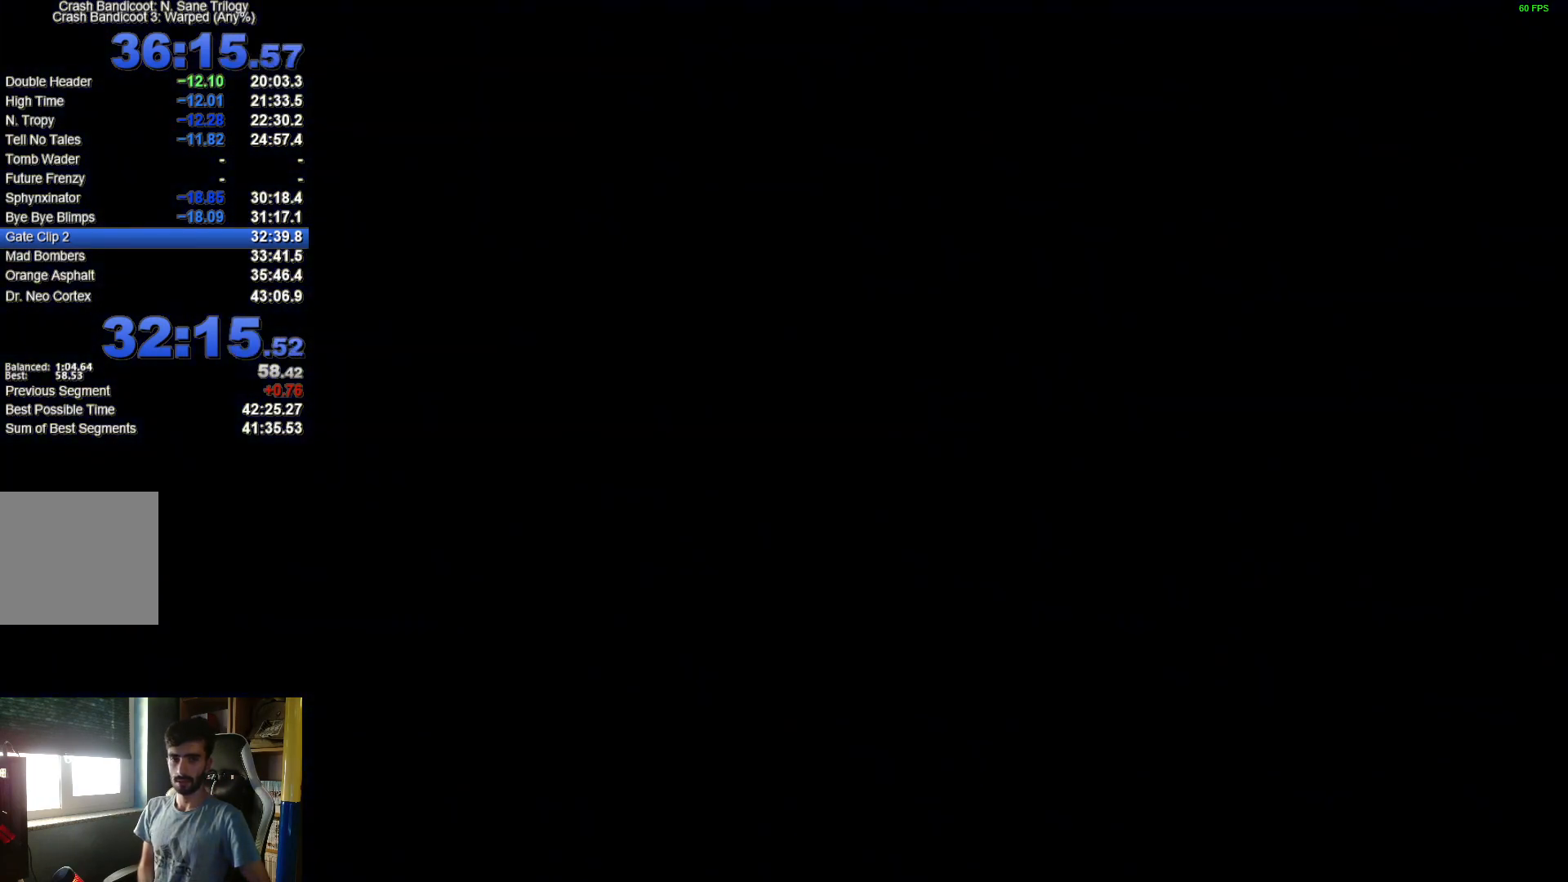
{"buttons": [], "left_stick": "center", "right_stick": "center", "events": [[50, "Y", "down"], [133, "Y", "up"]]}